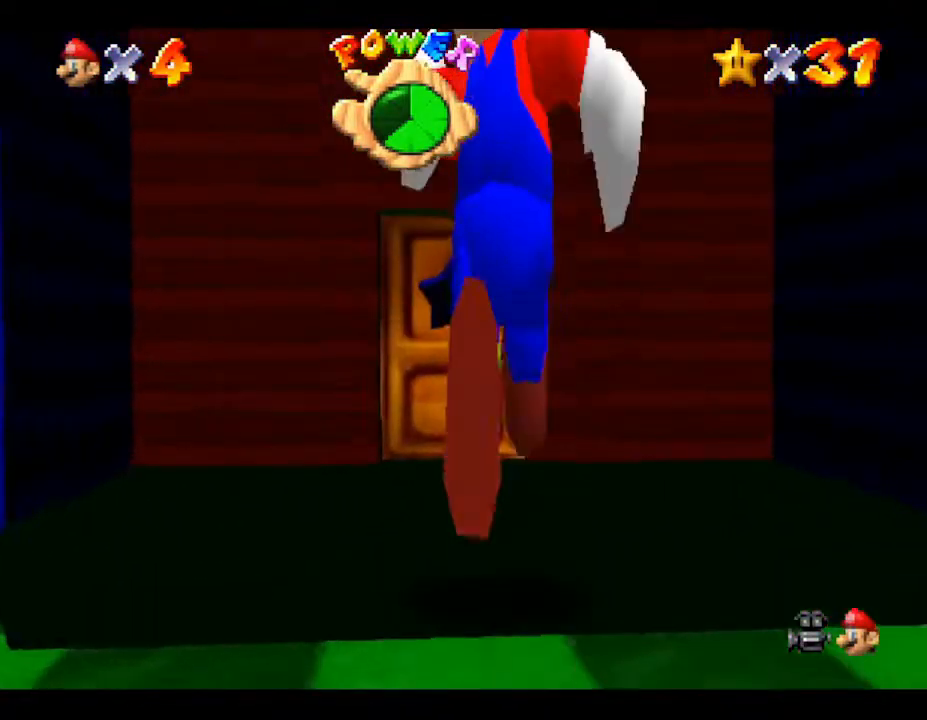
Gameplay with a controller (Nintendo layout); each line is a JSON object with the inputs held at the frame after it. "events" lists button and stick changes between this image and that frame as [ms after this image, input, new state], when the widget could be followed in between. Not read: L3 R3.
{"buttons": [], "left_stick": "up", "events": []}
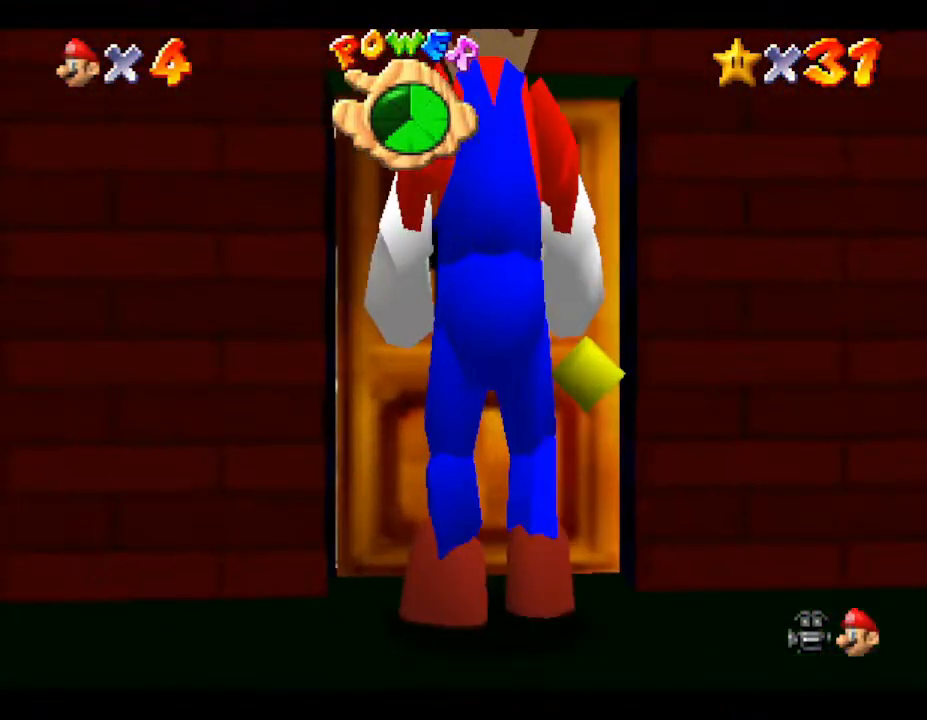
{"buttons": [], "left_stick": "center", "events": [[433, "left_stick", "center"]]}
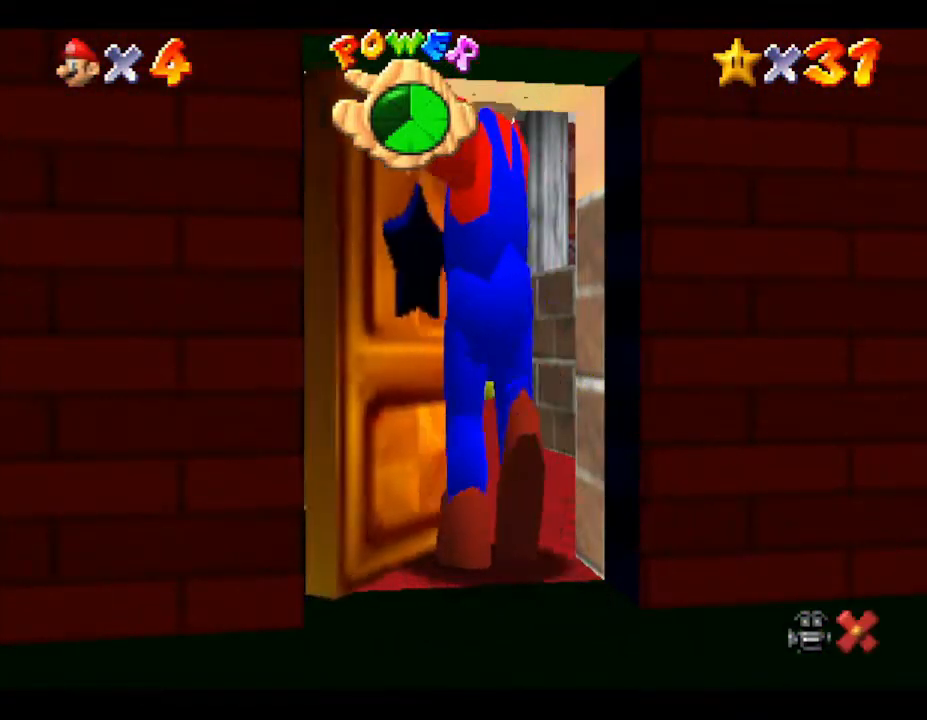
{"buttons": [], "left_stick": "center", "events": []}
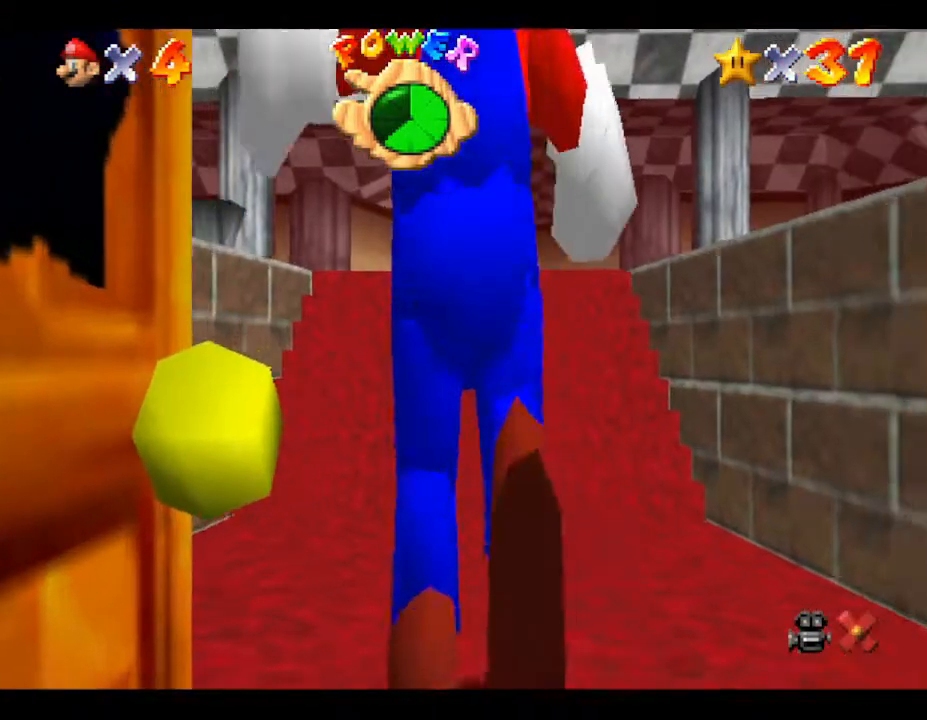
{"buttons": [], "left_stick": "up", "events": [[83, "left_stick", "up"]]}
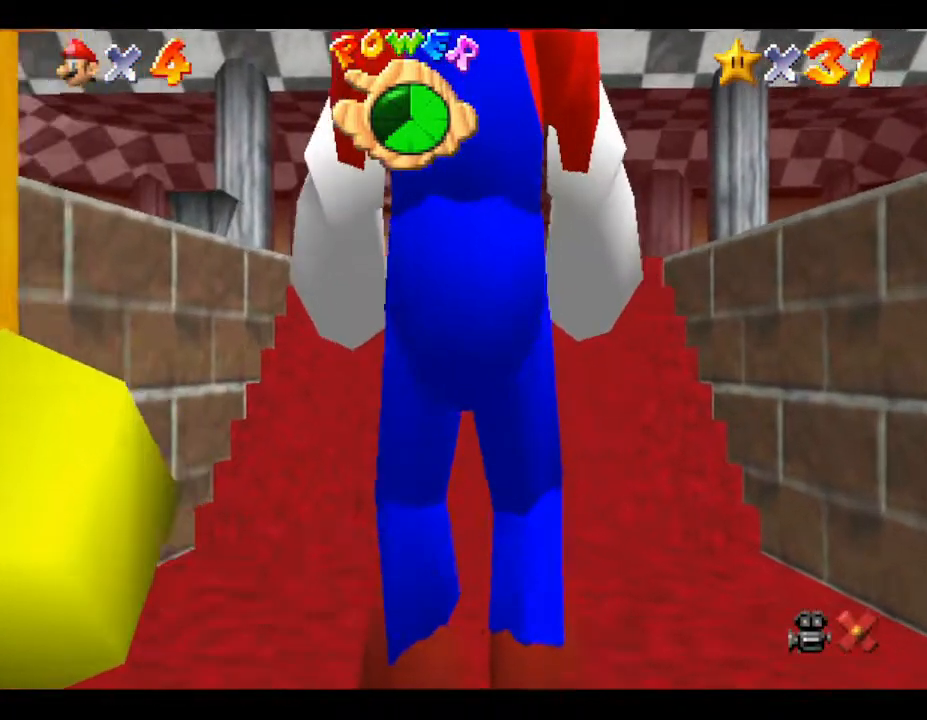
{"buttons": ["A"], "left_stick": "up", "events": [[483, "A", "down"]]}
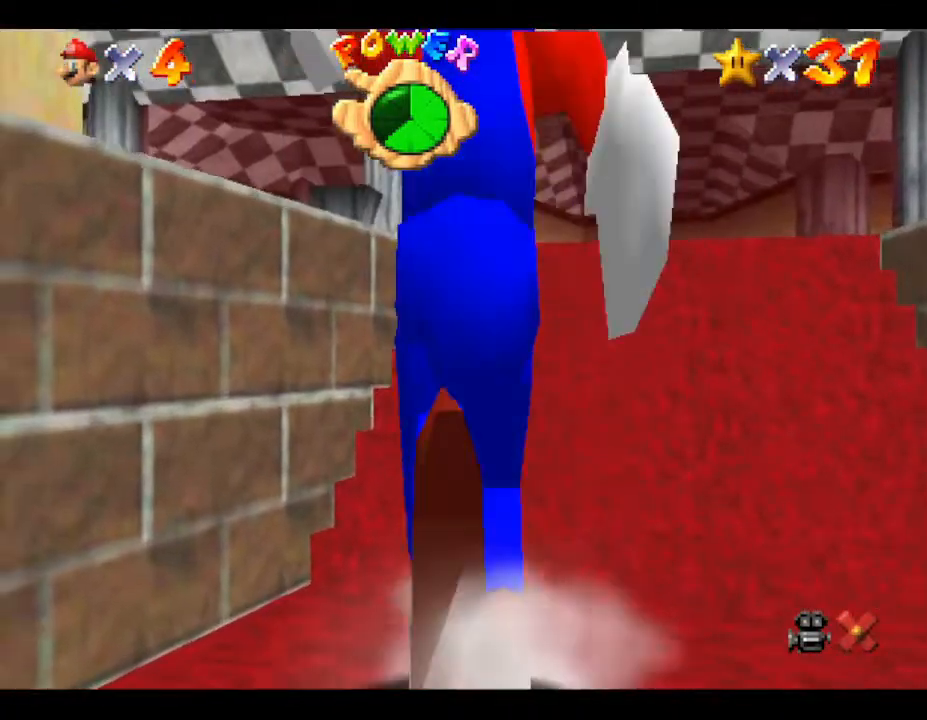
{"buttons": [], "left_stick": "up", "events": [[500, "A", "up"]]}
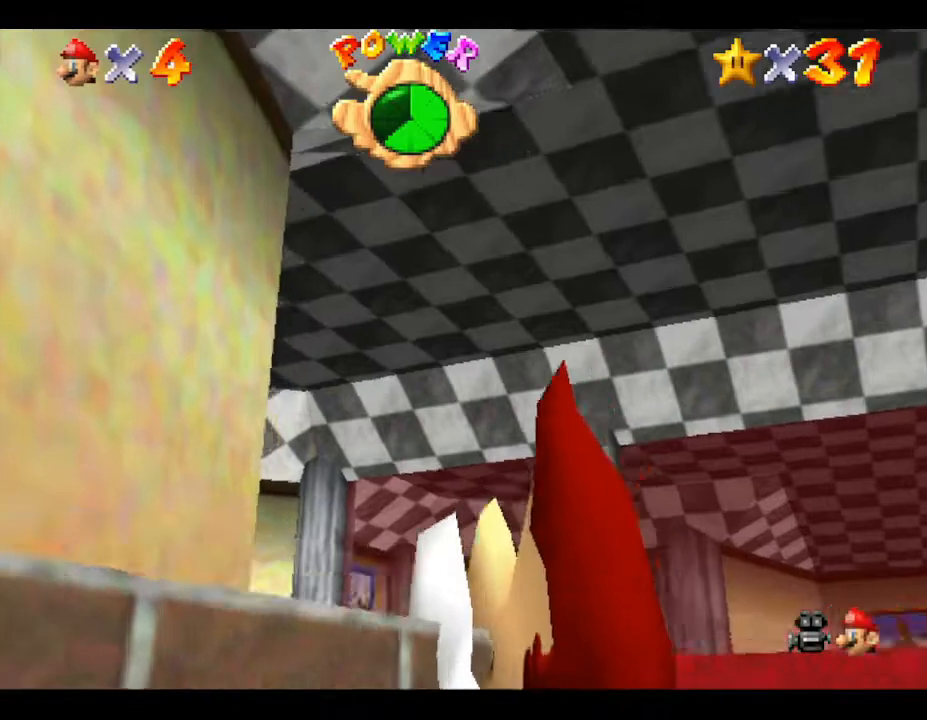
{"buttons": ["A"], "left_stick": "up", "events": [[300, "A", "down"]]}
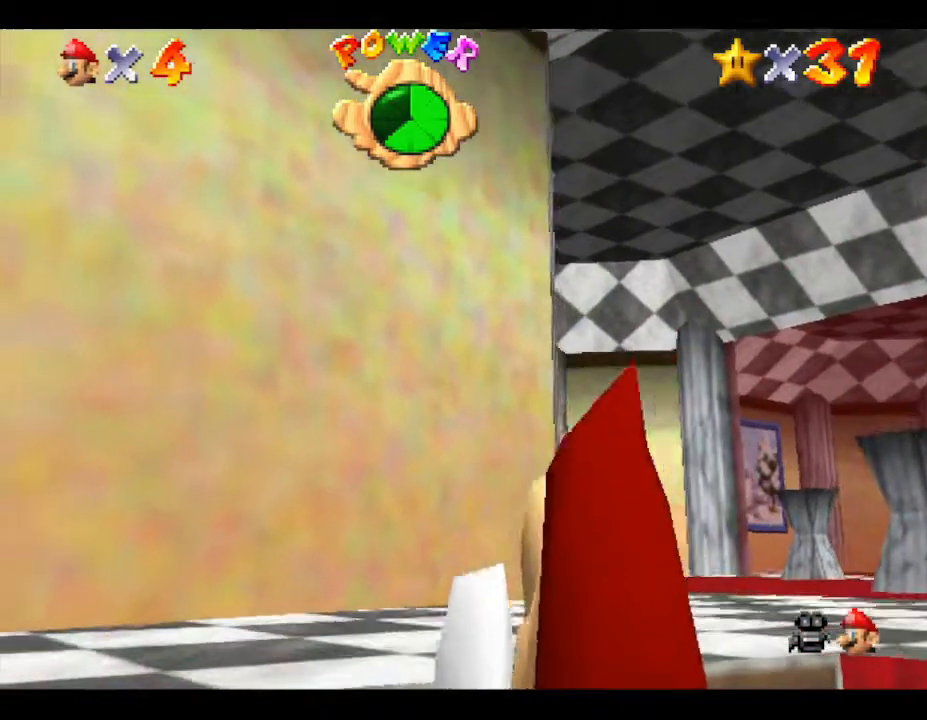
{"buttons": [], "left_stick": "up-right", "events": [[83, "A", "up"], [200, "left_stick", "up-right"]]}
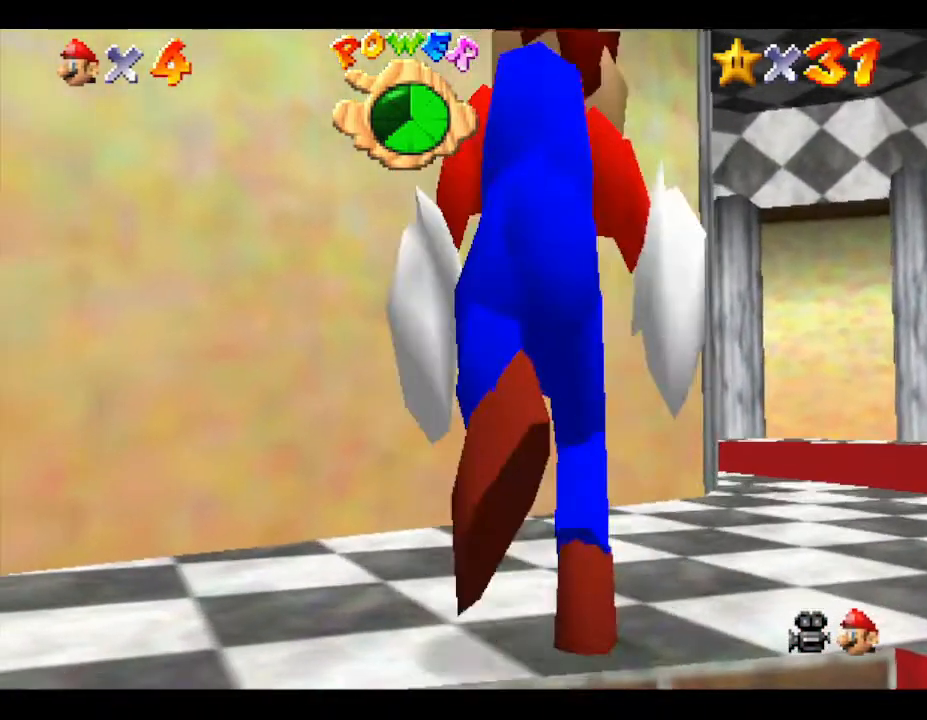
{"buttons": [], "left_stick": "up", "events": [[450, "left_stick", "up"]]}
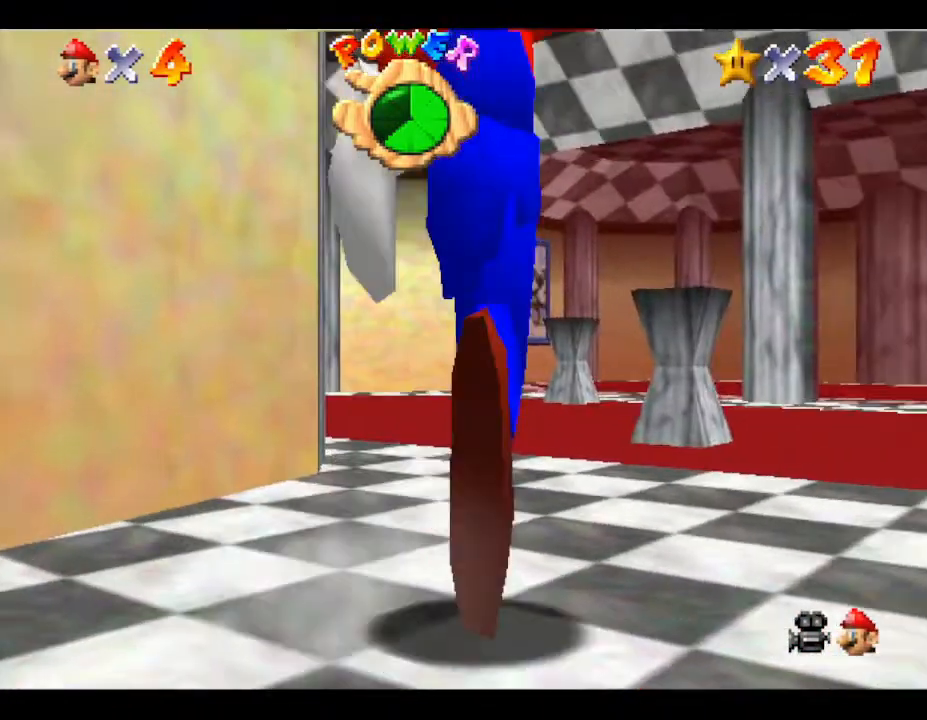
{"buttons": [], "left_stick": "up", "events": []}
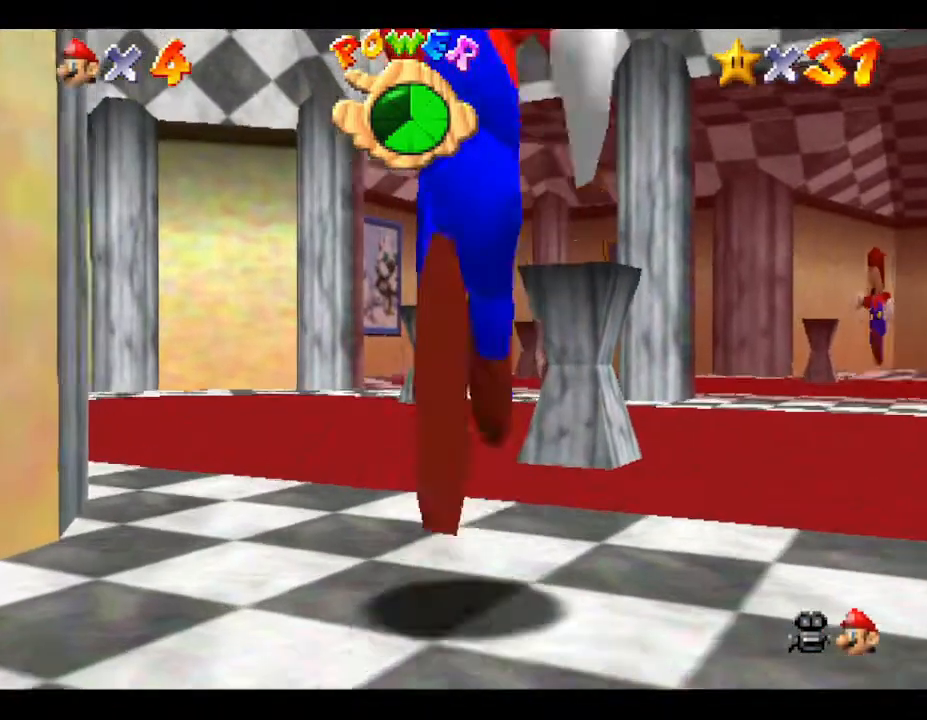
{"buttons": [], "left_stick": "up", "events": []}
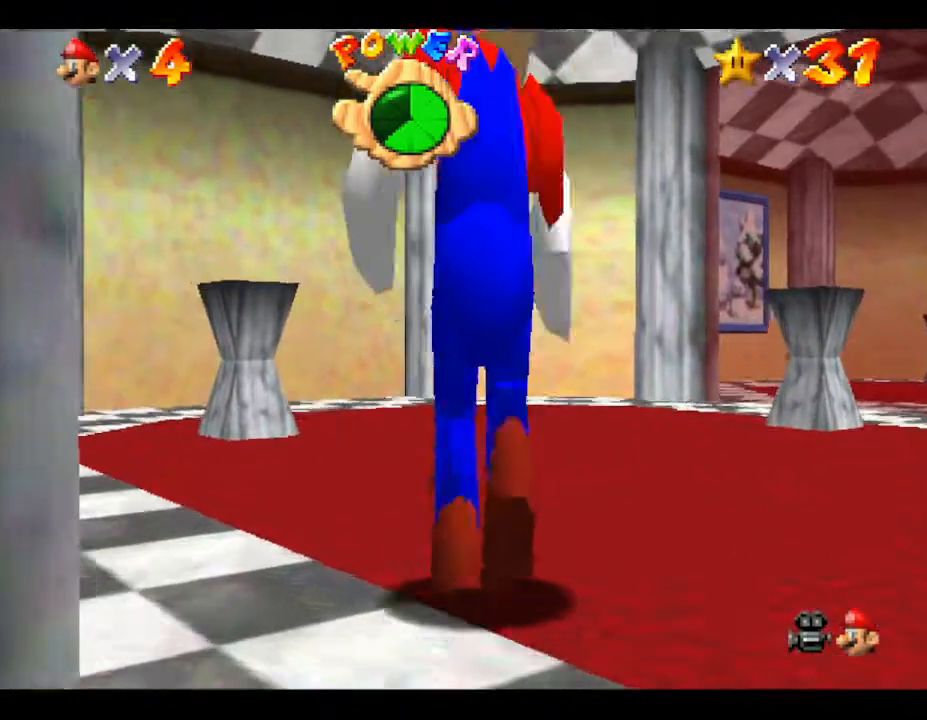
{"buttons": [], "left_stick": "up", "events": []}
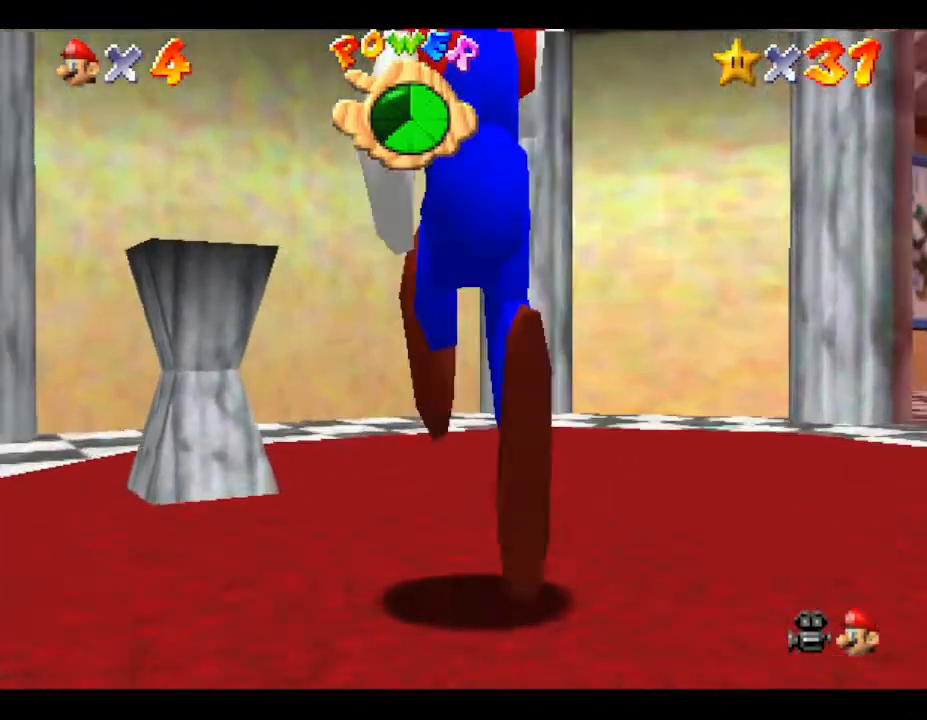
{"buttons": [], "left_stick": "up", "events": []}
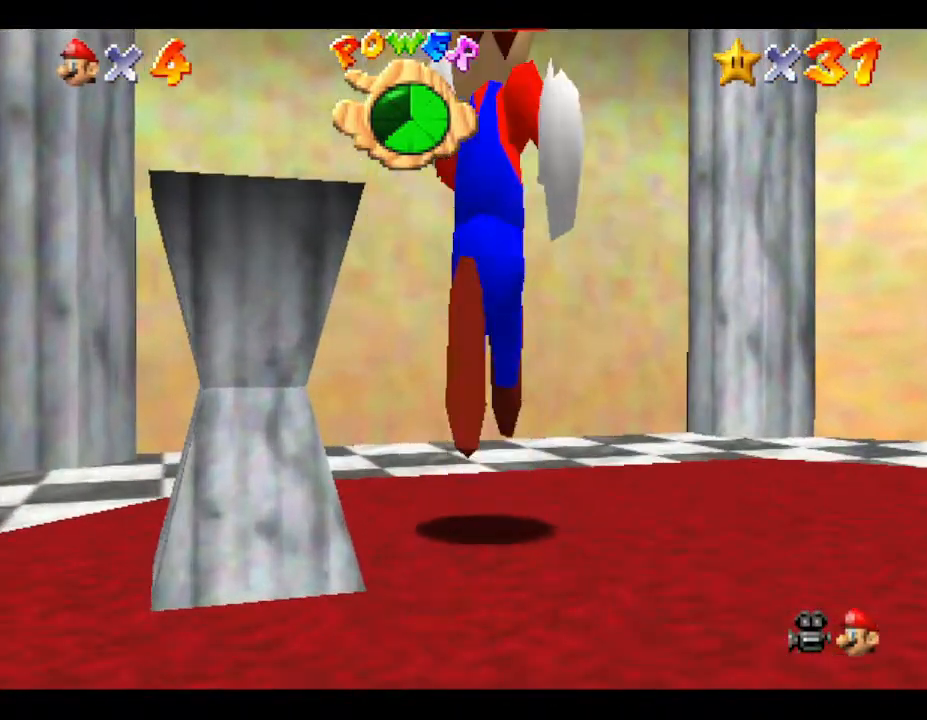
{"buttons": ["A"], "left_stick": "up", "events": [[33, "A", "down"]]}
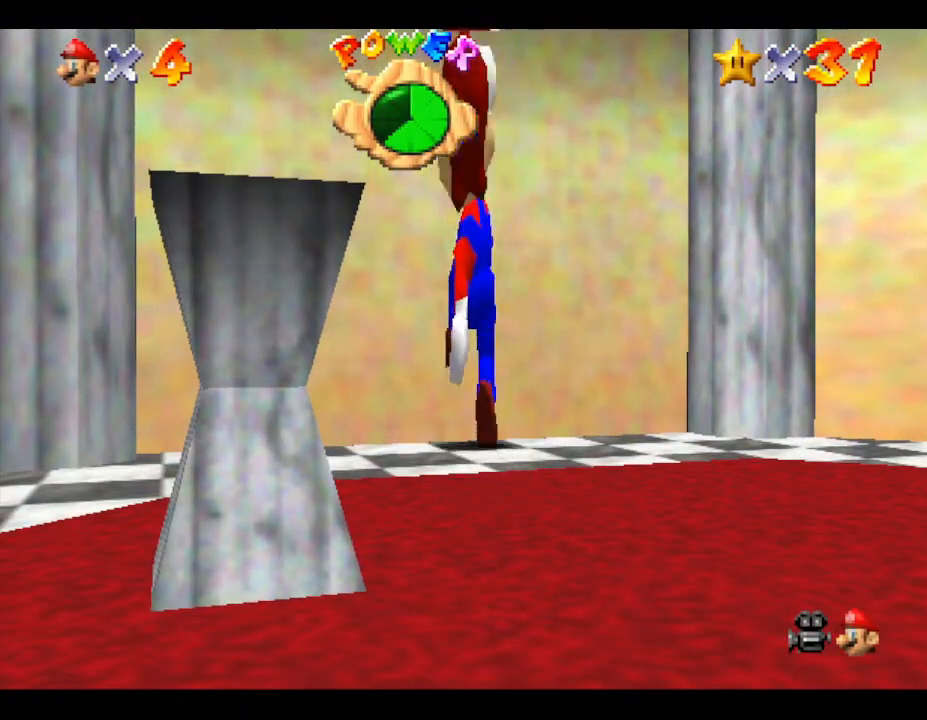
{"buttons": ["A"], "left_stick": "up", "events": [[217, "A", "up"], [250, "A", "down"]]}
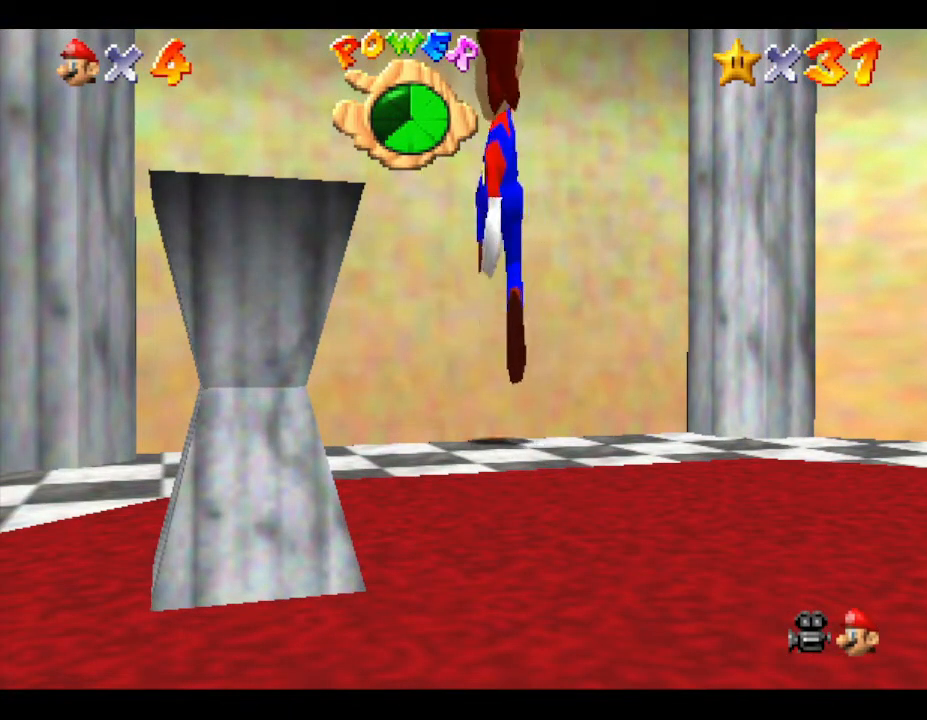
{"buttons": ["A"], "left_stick": "up", "events": [[183, "B", "down"], [350, "B", "up"]]}
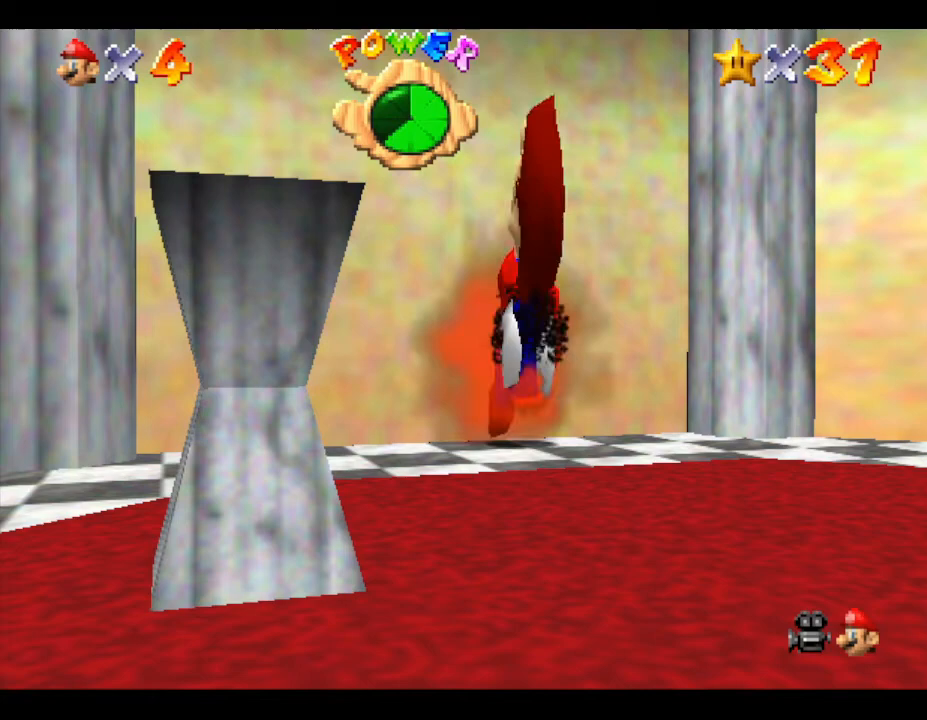
{"buttons": [], "left_stick": "up-left", "events": [[17, "B", "down"], [33, "left_stick", "up-left"], [133, "A", "up"], [133, "B", "up"]]}
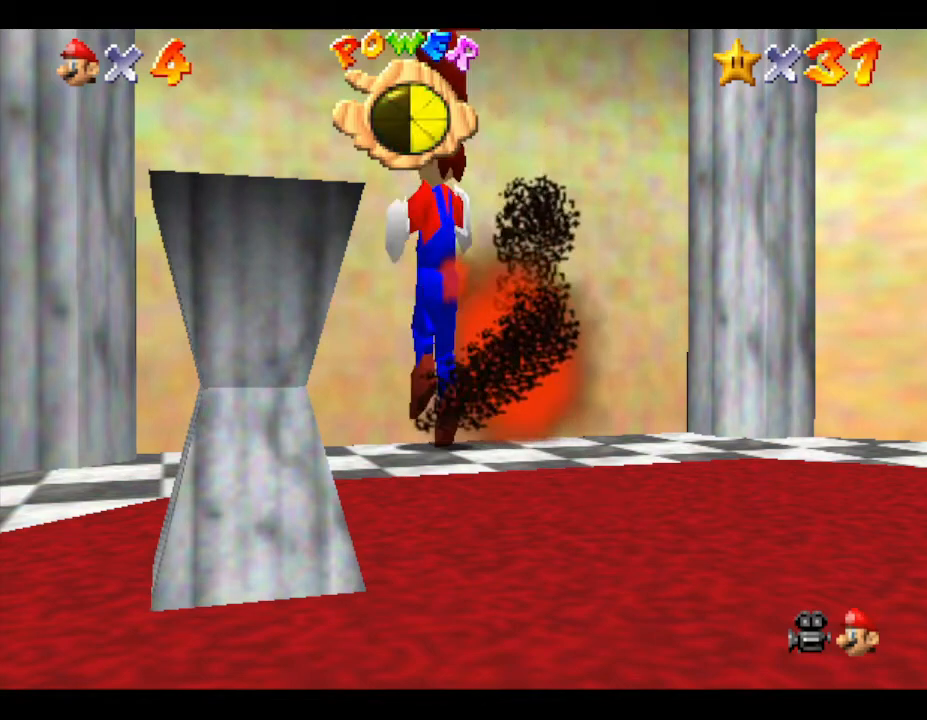
{"buttons": [], "left_stick": "up", "events": [[33, "A", "down"], [67, "left_stick", "up"], [400, "A", "up"]]}
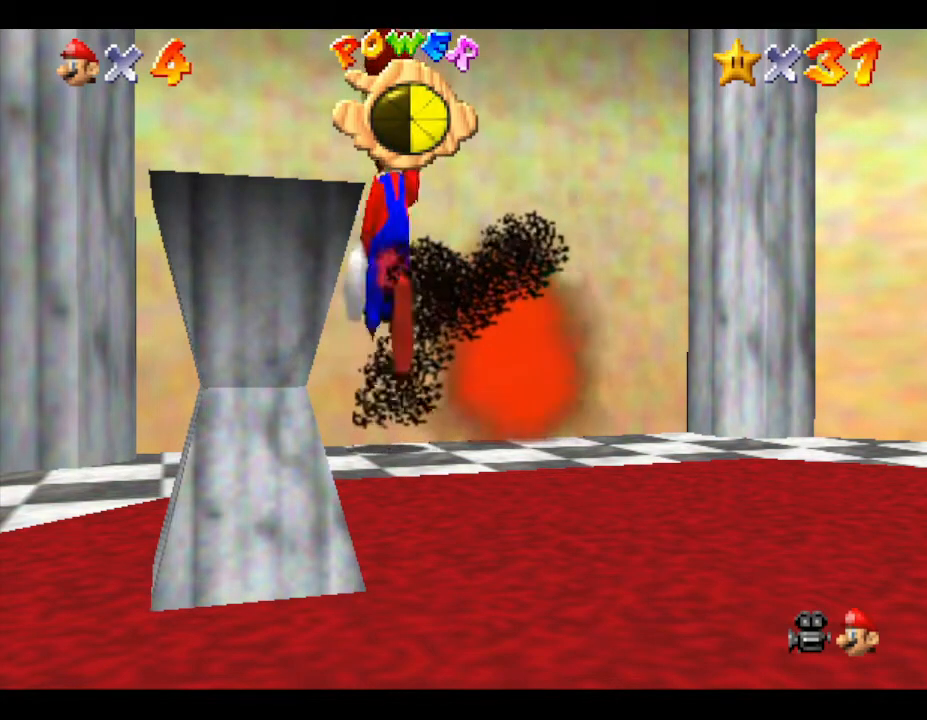
{"buttons": ["A"], "left_stick": "up", "events": [[267, "A", "down"]]}
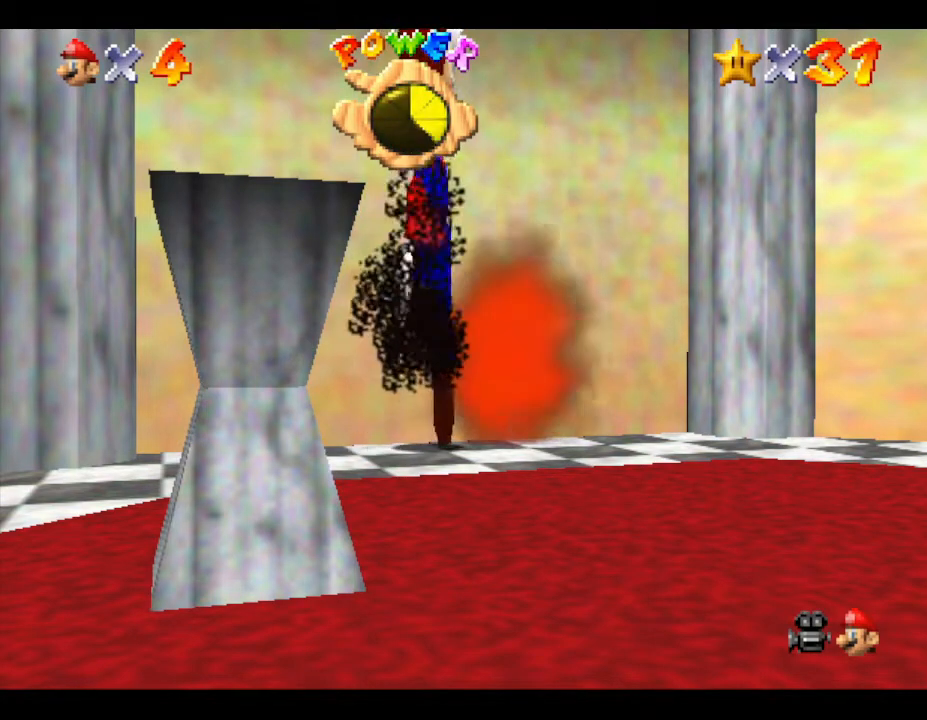
{"buttons": [], "left_stick": "up-left", "events": [[50, "left_stick", "up-left"], [150, "A", "up"]]}
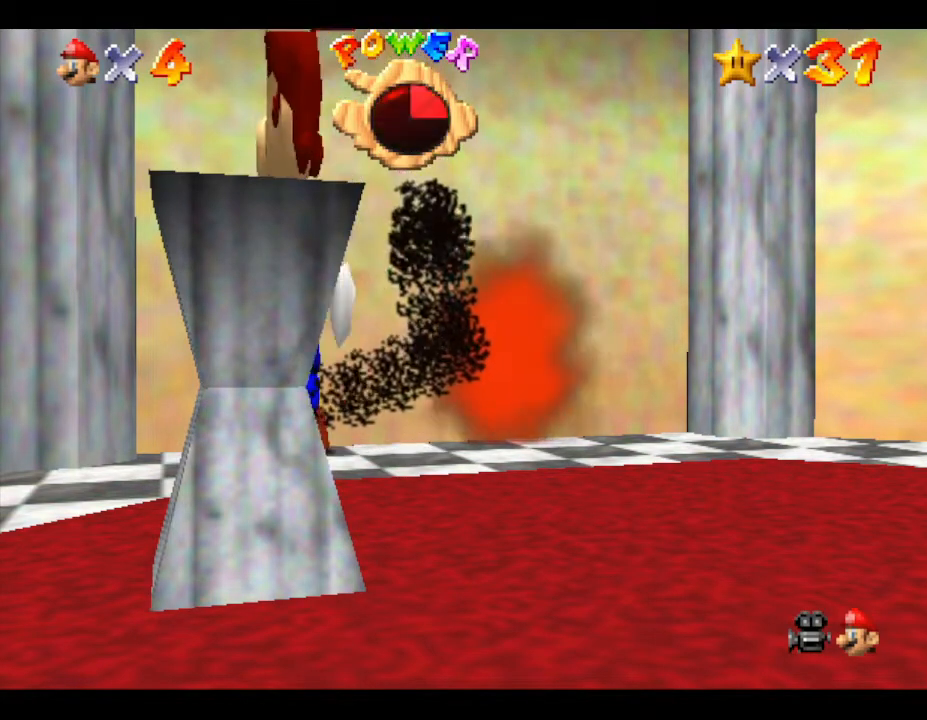
{"buttons": [], "left_stick": "down-right", "events": [[50, "left_stick", "left"], [233, "left_stick", "down"], [383, "left_stick", "down-right"]]}
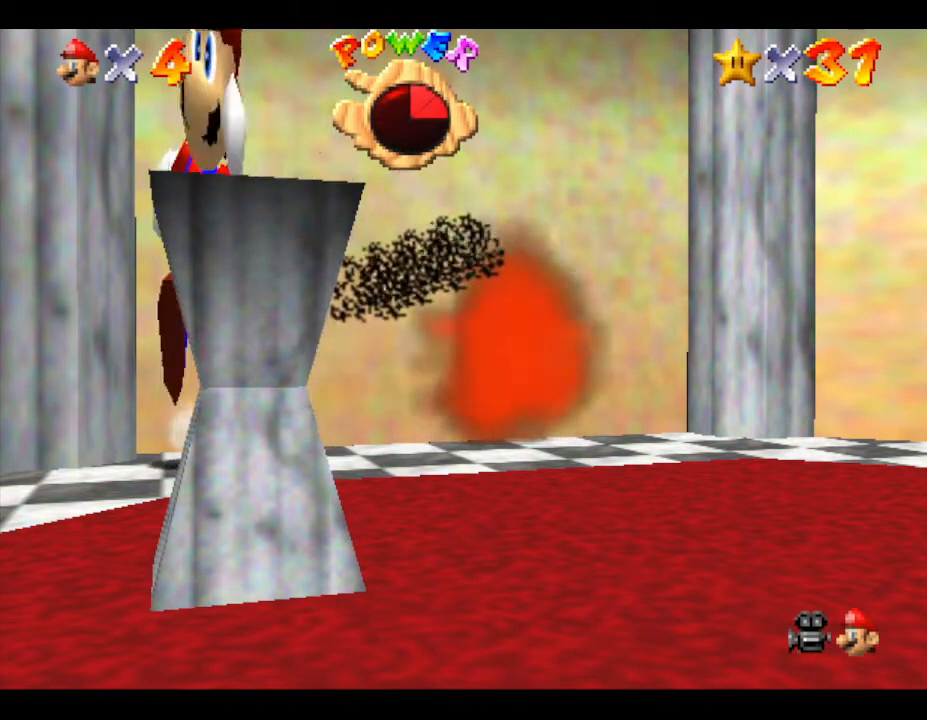
{"buttons": [], "left_stick": "down-right", "events": []}
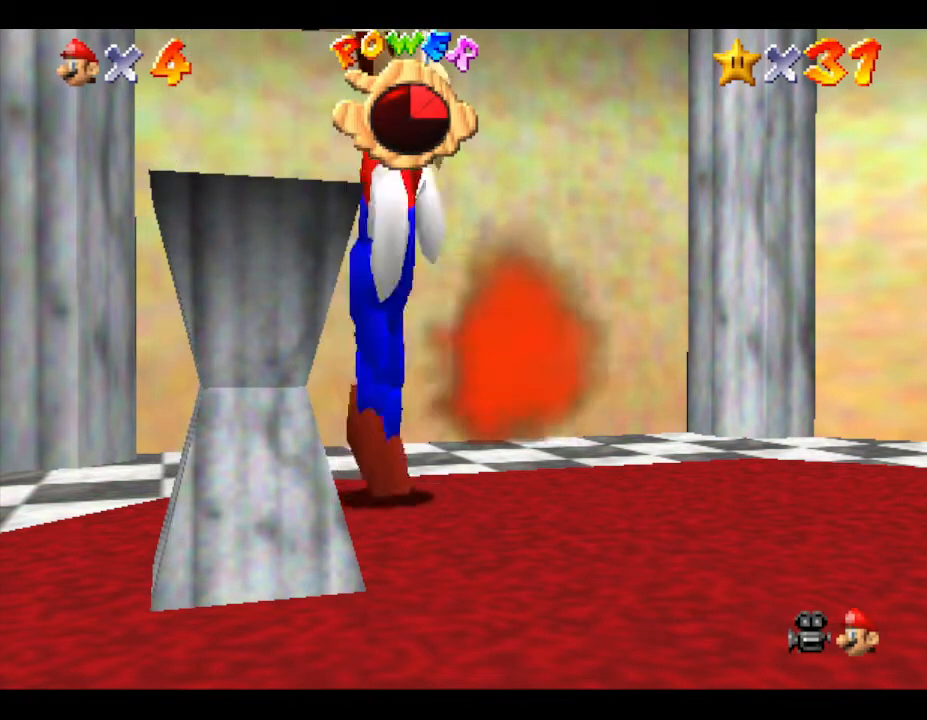
{"buttons": [], "left_stick": "right", "events": [[367, "left_stick", "right"]]}
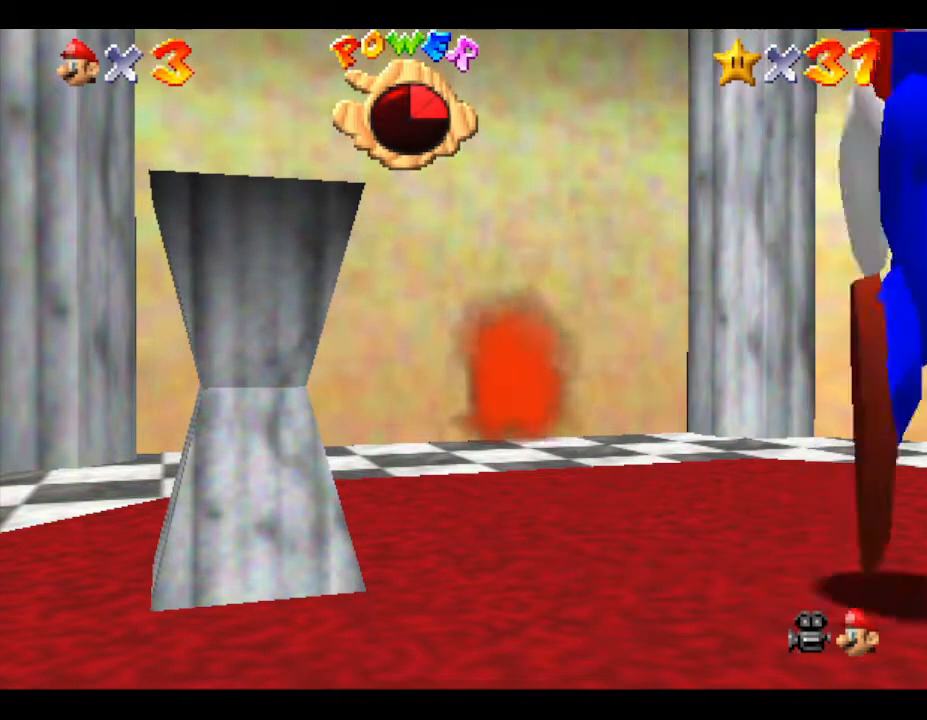
{"buttons": [], "left_stick": "up-left", "events": [[50, "left_stick", "up-right"], [217, "left_stick", "up-left"]]}
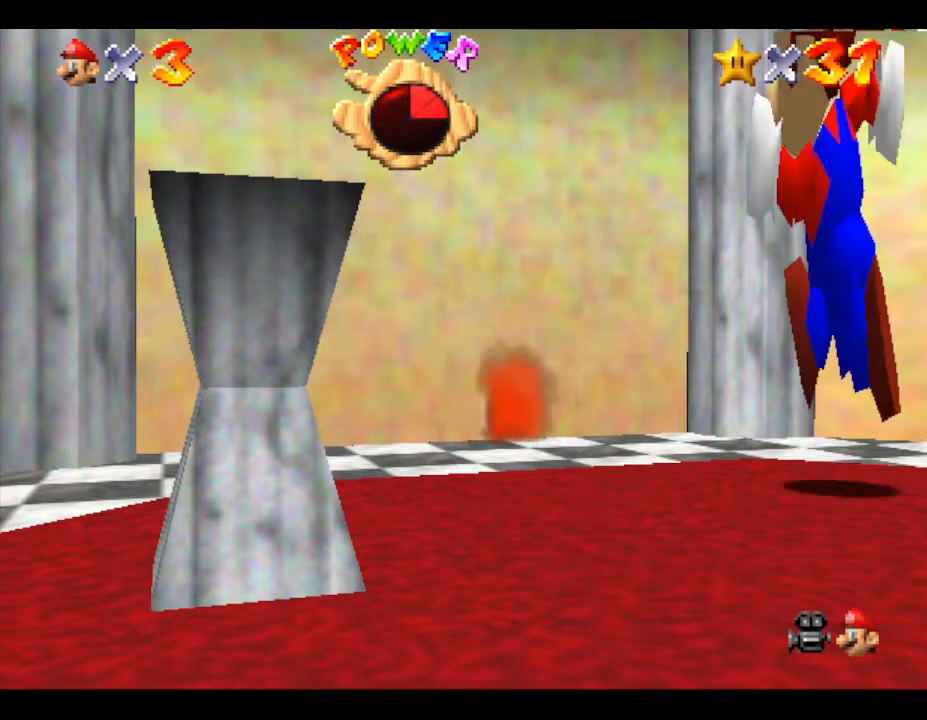
{"buttons": ["Z"], "left_stick": "up", "events": [[167, "Z", "down"], [200, "A", "down"], [317, "left_stick", "up"], [450, "A", "up"]]}
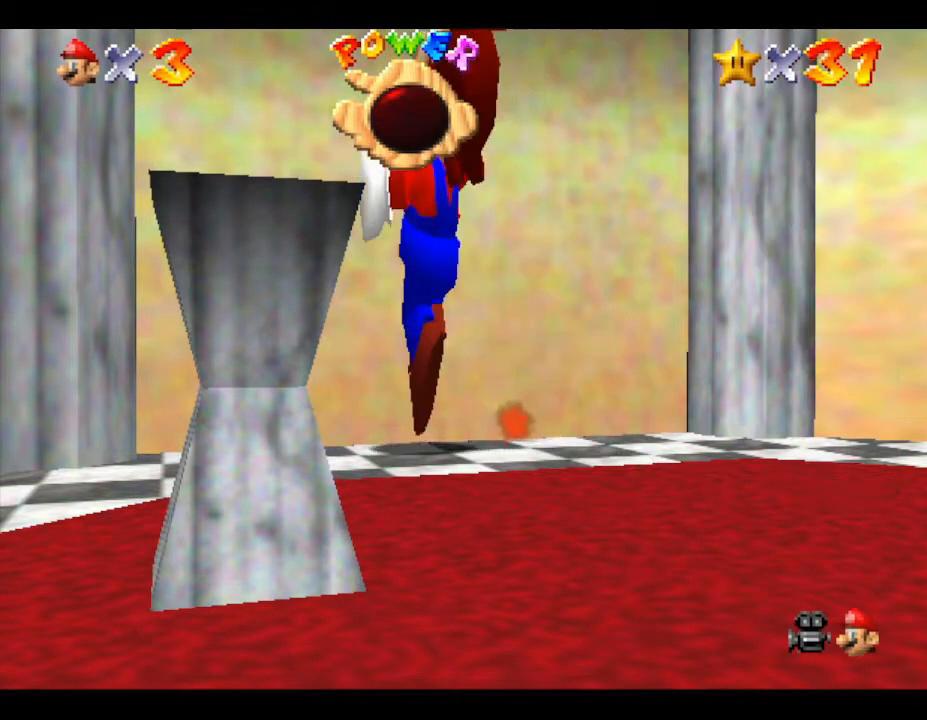
{"buttons": [], "left_stick": "up", "events": [[200, "Z", "up"]]}
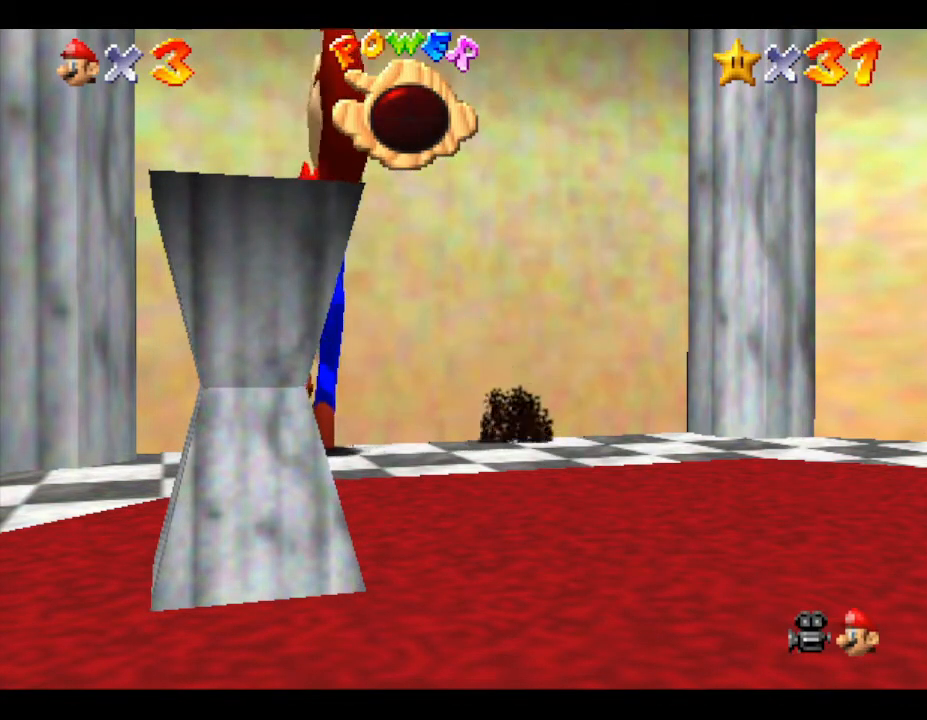
{"buttons": [], "left_stick": "center", "events": [[33, "left_stick", "center"]]}